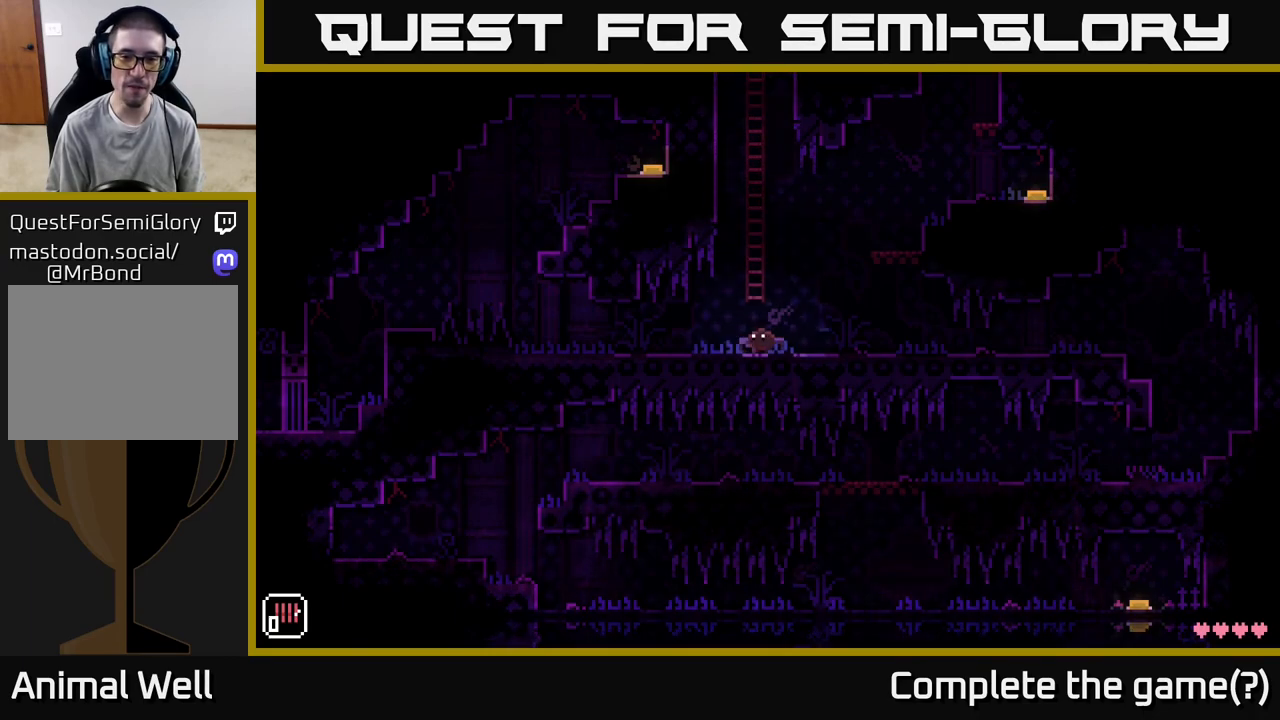
Gameplay with a controller (Xbox layout); each line is a JSON object with the inputs held at the frame after it. "events" lists button and stick changes between this image and that frame as [ms after this image, input, new state], when the widget could be followed in between.
{"buttons": ["A"], "left_stick": "right", "right_stick": "center", "events": [[217, "left_stick", "right"], [333, "A", "down"]]}
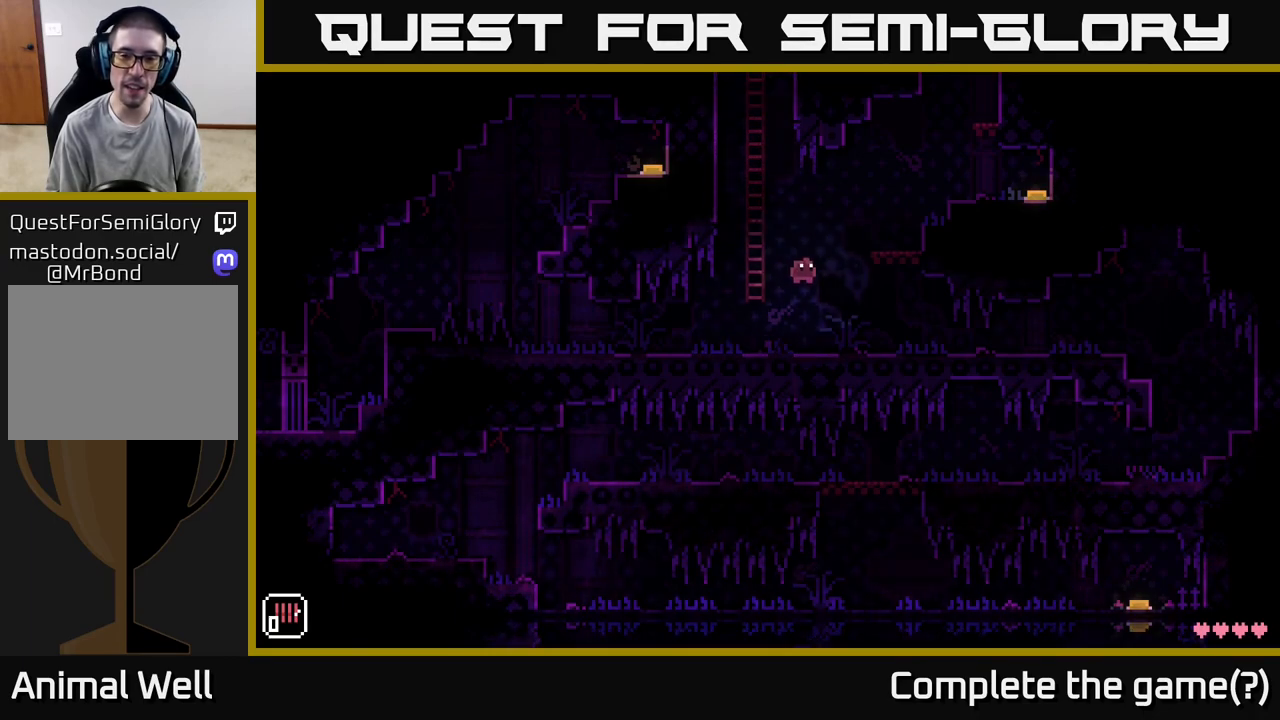
{"buttons": [], "left_stick": "left", "right_stick": "center", "events": [[250, "A", "up"], [350, "left_stick", "center"], [400, "left_stick", "left"]]}
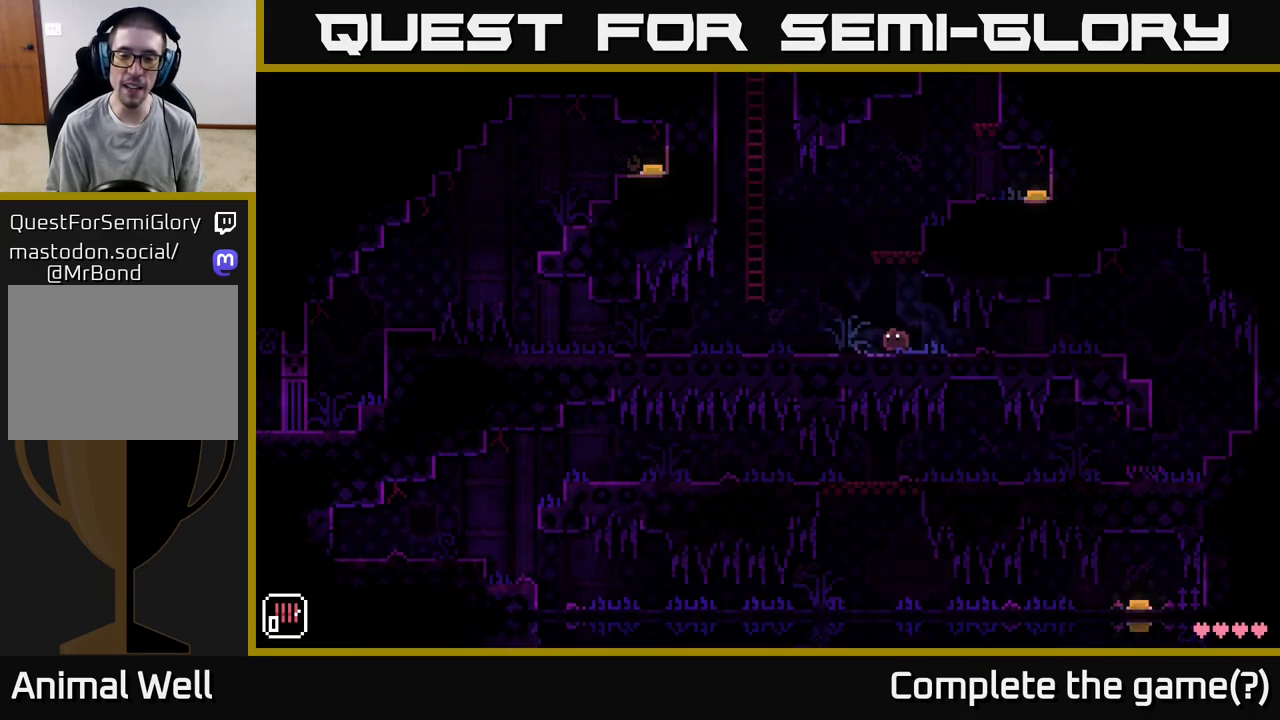
{"buttons": [], "left_stick": "up-left", "right_stick": "center", "events": [[333, "A", "down"], [467, "left_stick", "up-left"], [500, "A", "up"]]}
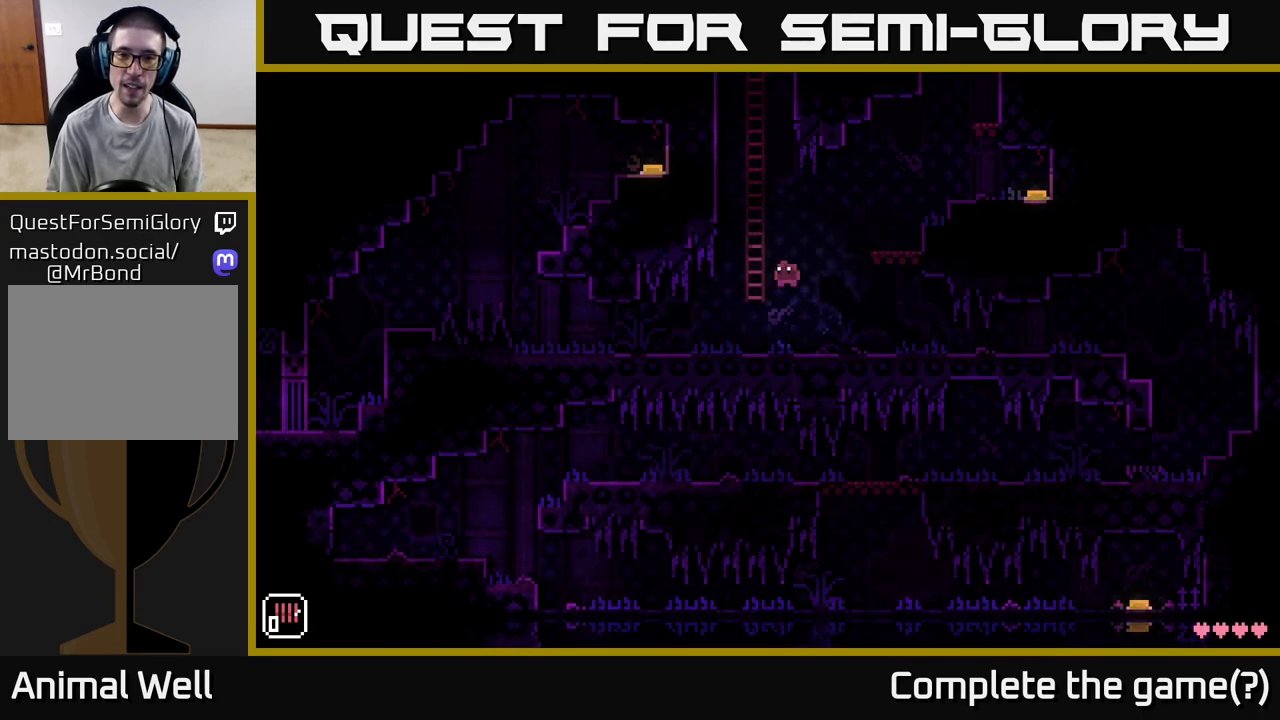
{"buttons": ["A"], "left_stick": "right", "right_stick": "center", "events": [[183, "left_stick", "right"], [200, "A", "down"]]}
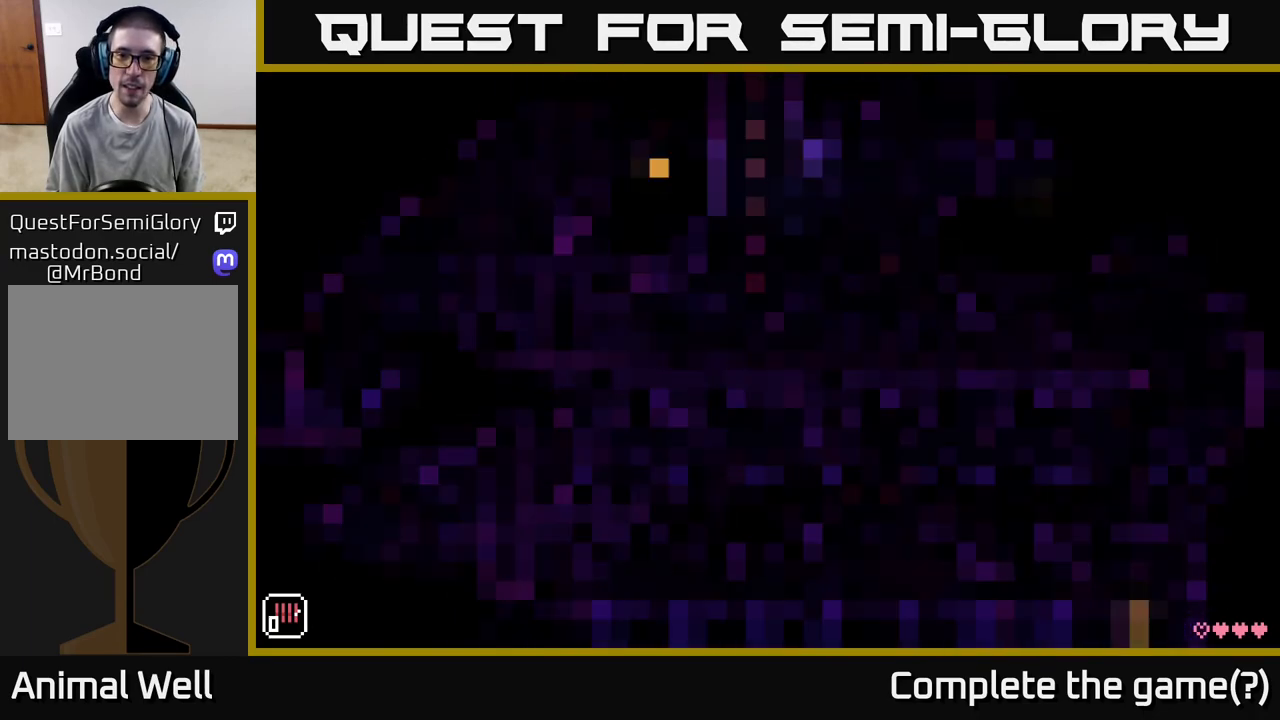
{"buttons": [], "left_stick": "center", "right_stick": "center", "events": [[217, "A", "up"], [400, "left_stick", "center"]]}
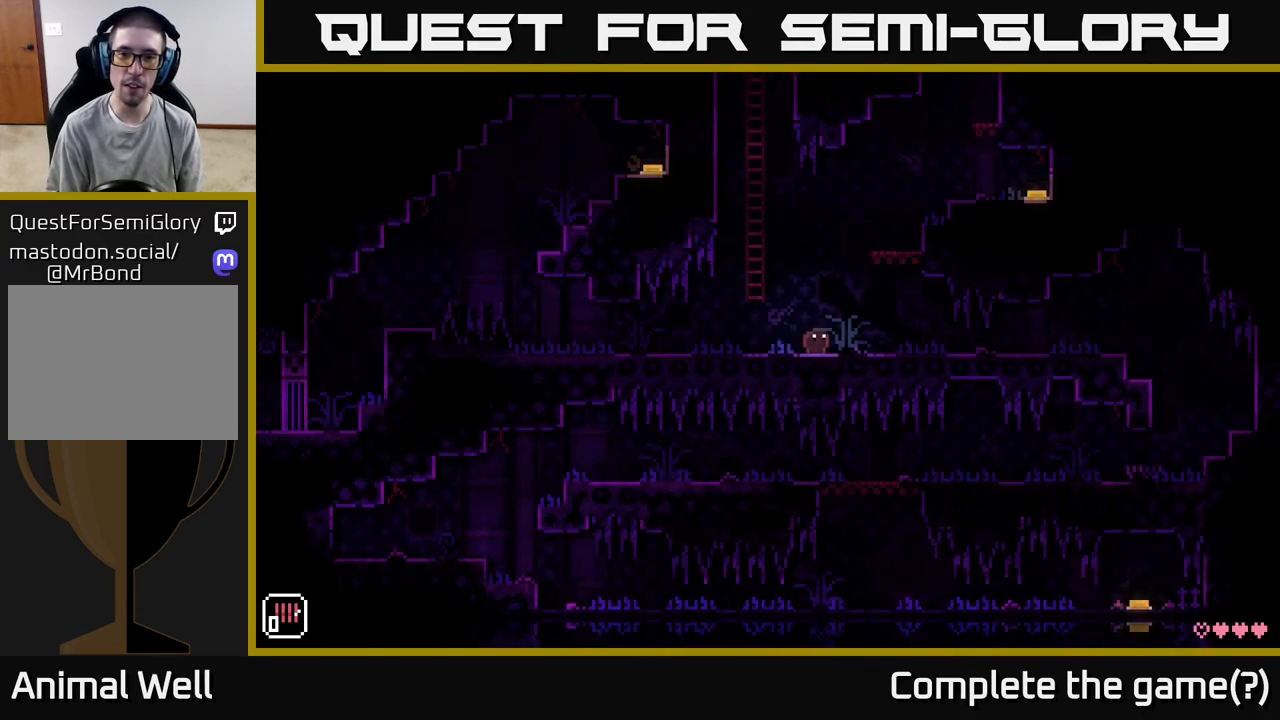
{"buttons": [], "left_stick": "left", "right_stick": "center", "events": [[283, "left_stick", "left"], [417, "A", "down"], [500, "A", "up"]]}
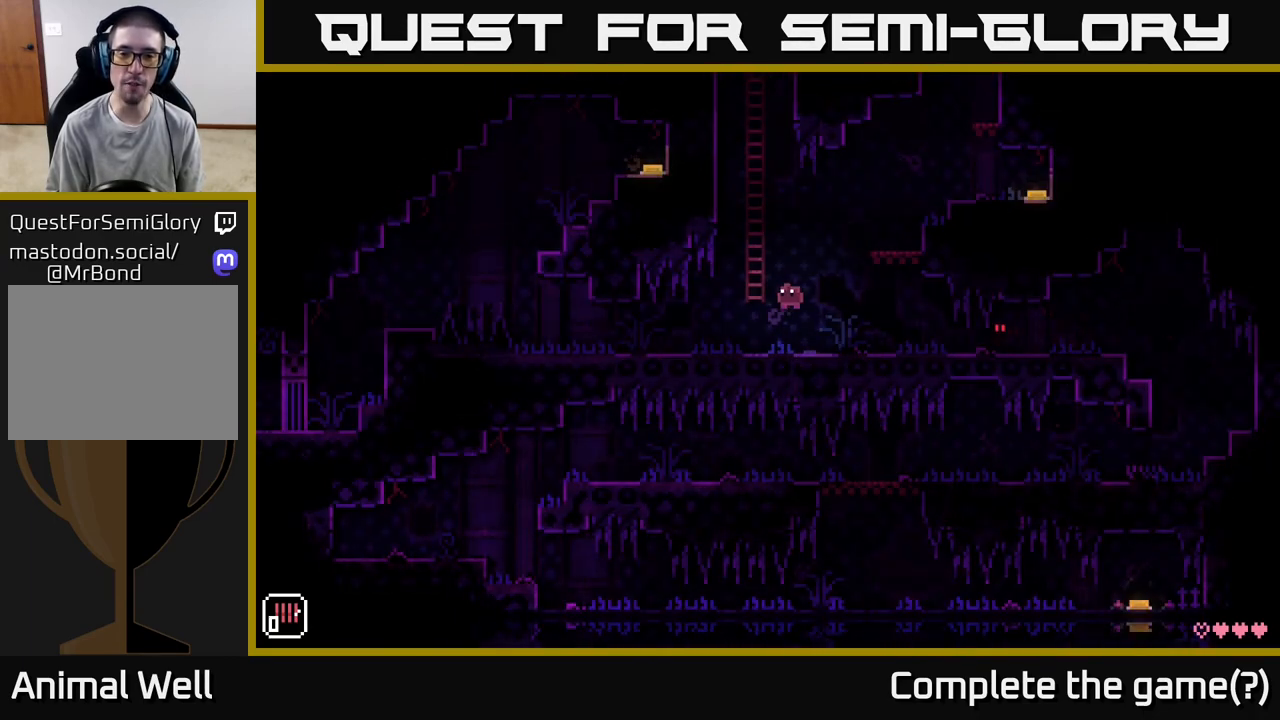
{"buttons": [], "left_stick": "center", "right_stick": "center", "events": [[33, "left_stick", "up-left"], [150, "left_stick", "up"], [250, "left_stick", "center"]]}
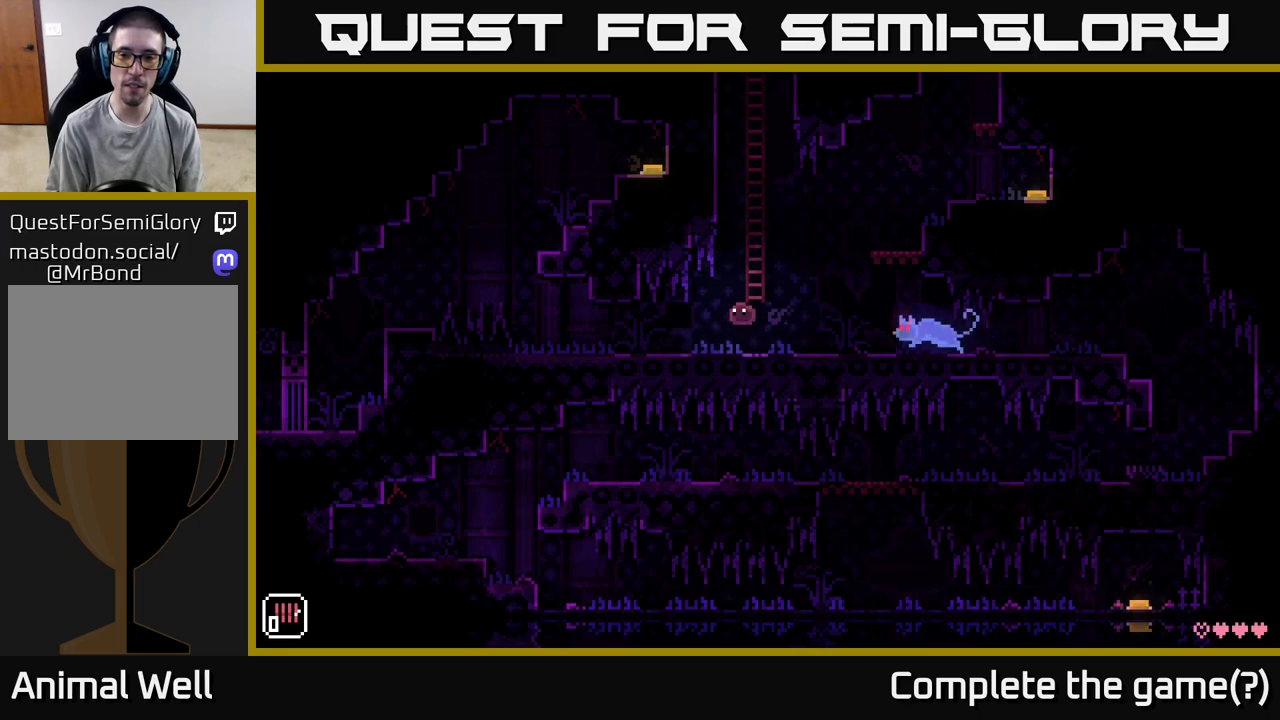
{"buttons": ["A"], "left_stick": "up-right", "right_stick": "center", "events": [[383, "left_stick", "right"], [400, "A", "down"], [483, "left_stick", "up-right"]]}
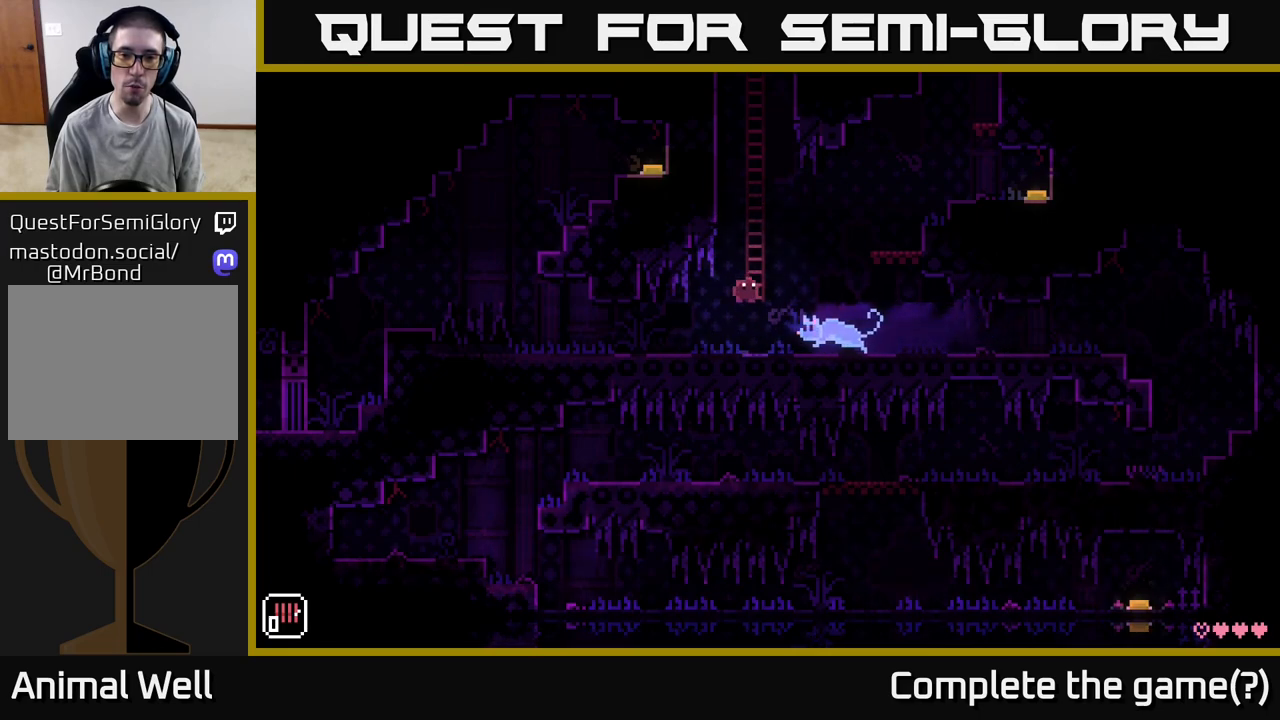
{"buttons": [], "left_stick": "center", "right_stick": "center", "events": [[17, "left_stick", "up"], [50, "A", "up"], [267, "left_stick", "center"]]}
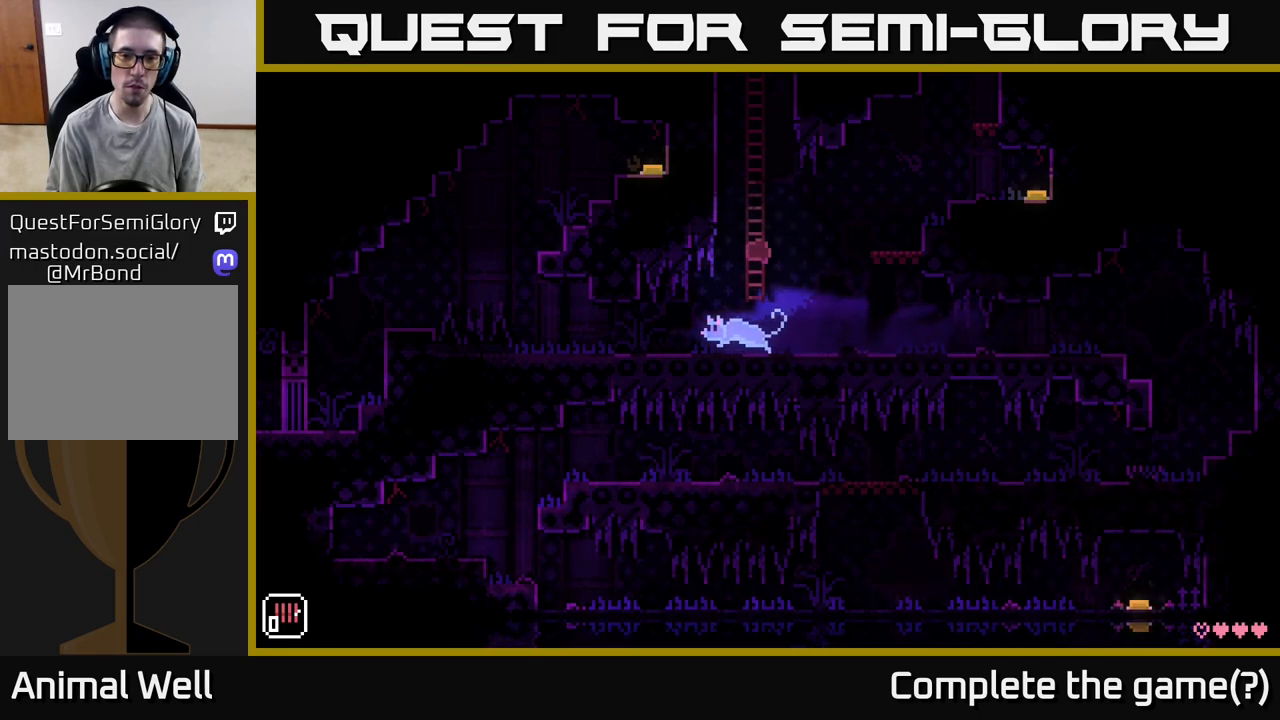
{"buttons": [], "left_stick": "down", "right_stick": "center", "events": [[350, "left_stick", "down"]]}
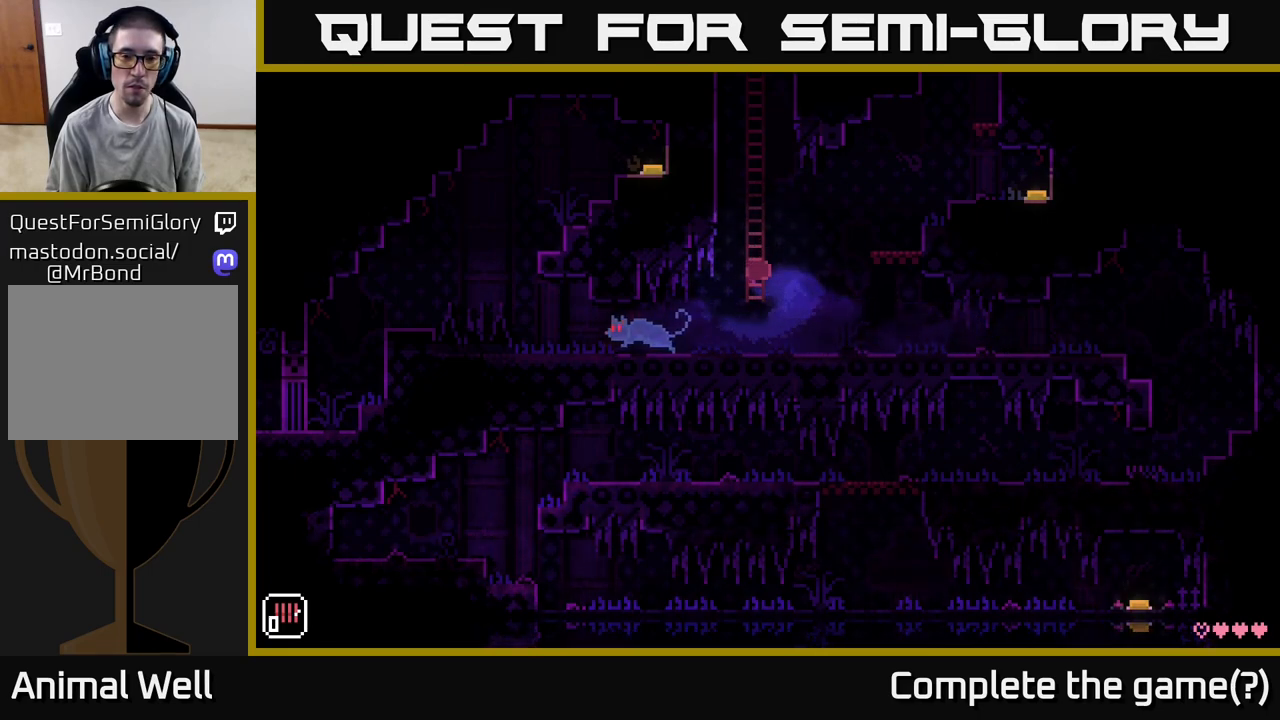
{"buttons": [], "left_stick": "right", "right_stick": "center", "events": [[83, "left_stick", "center"], [233, "left_stick", "right"], [283, "A", "down"], [433, "A", "up"]]}
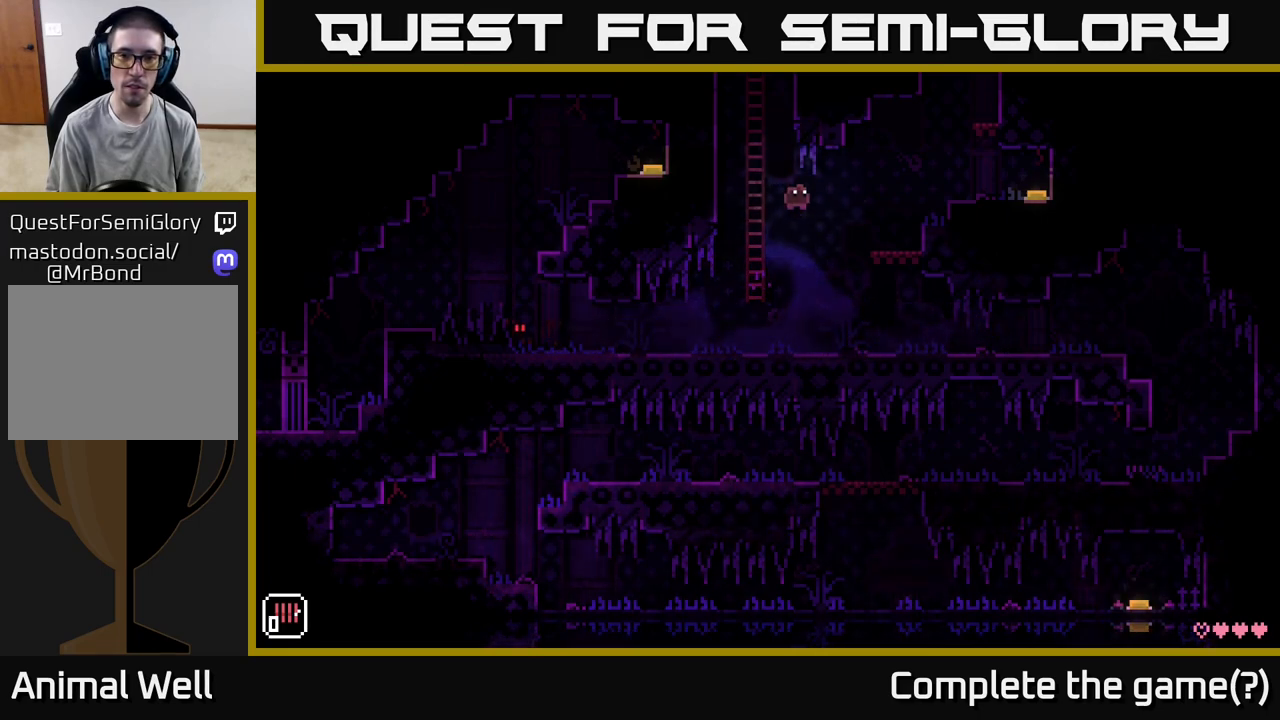
{"buttons": ["A"], "left_stick": "center", "right_stick": "center", "events": [[400, "left_stick", "center"], [483, "A", "down"]]}
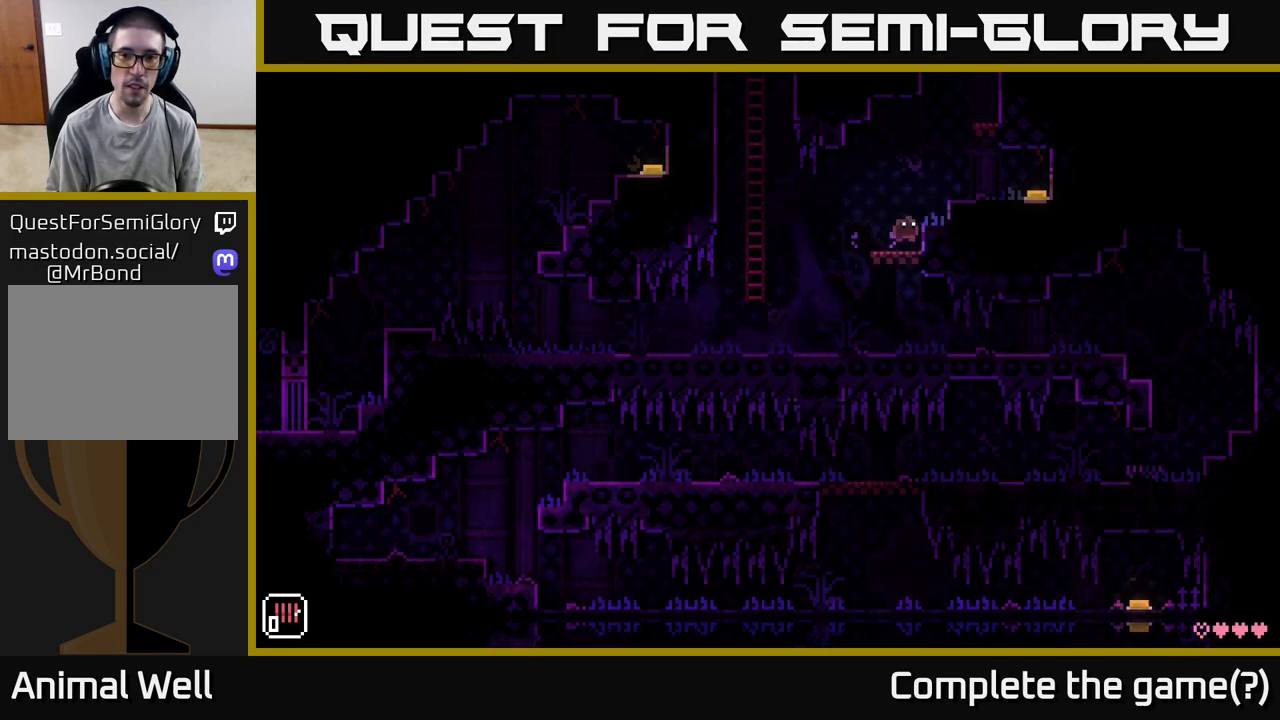
{"buttons": [], "left_stick": "right", "right_stick": "center", "events": [[17, "left_stick", "right"], [133, "A", "up"]]}
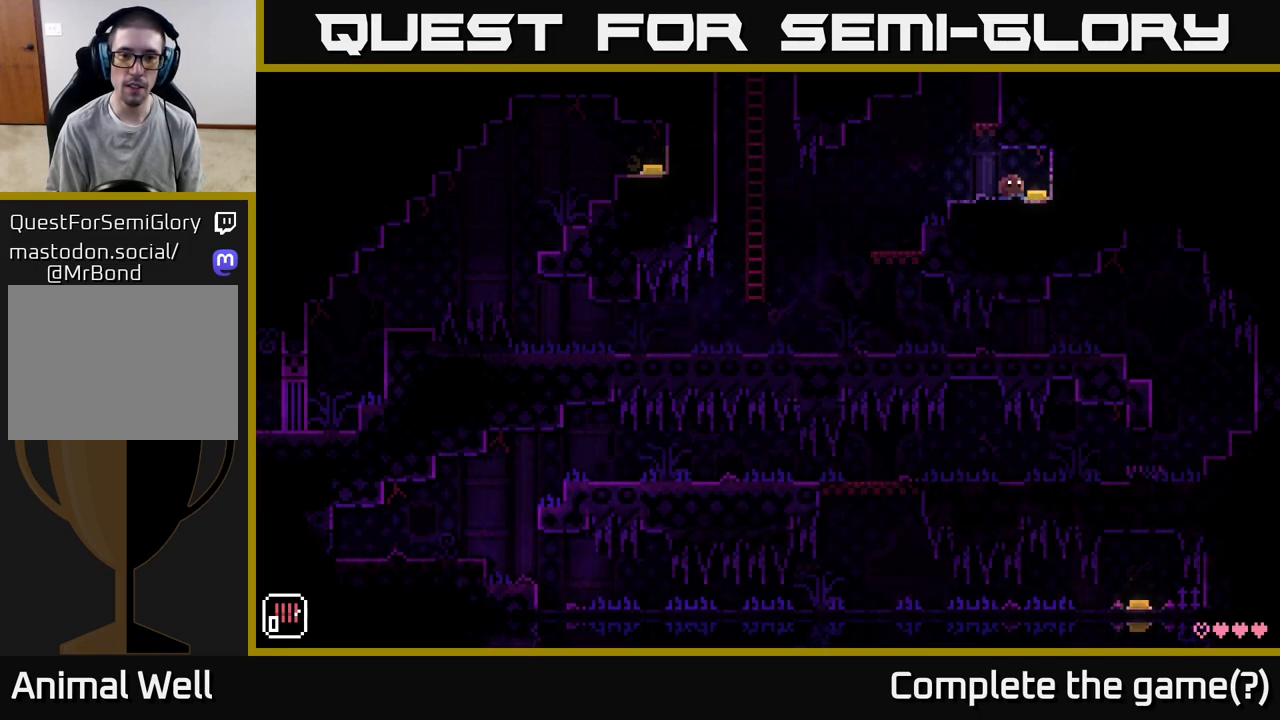
{"buttons": [], "left_stick": "left", "right_stick": "center", "events": [[217, "left_stick", "left"]]}
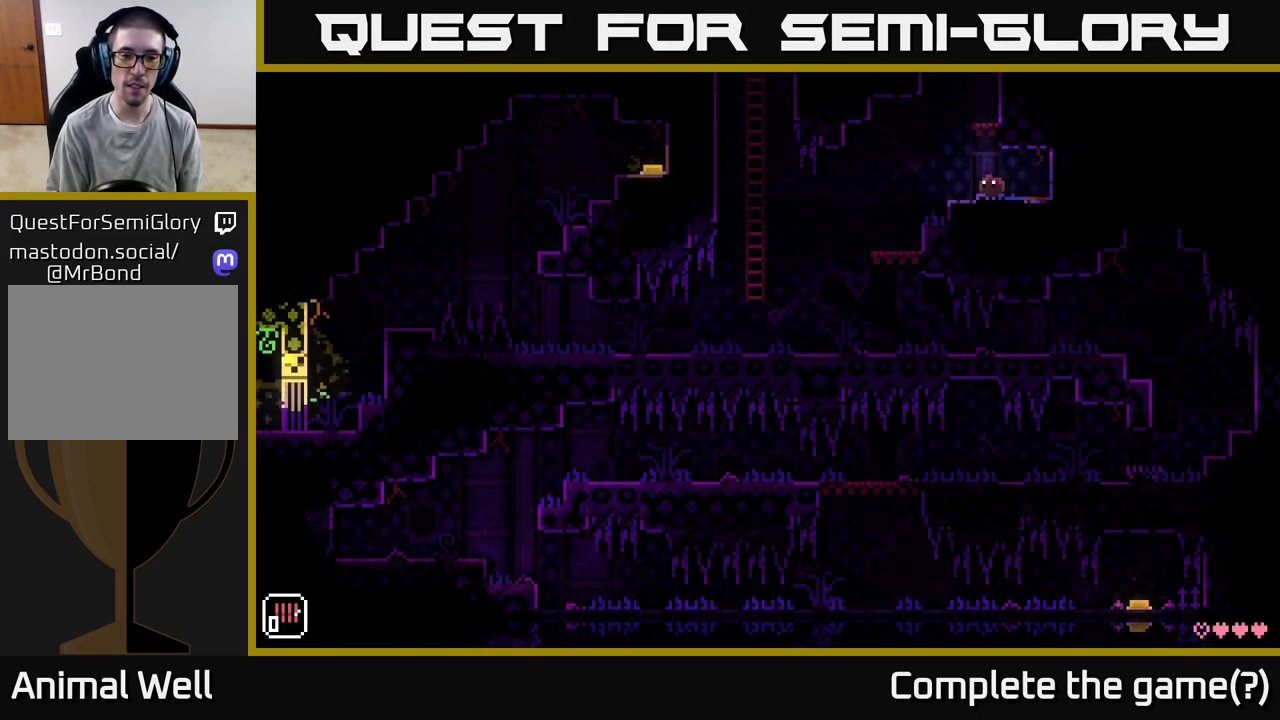
{"buttons": [], "left_stick": "left", "right_stick": "center", "events": []}
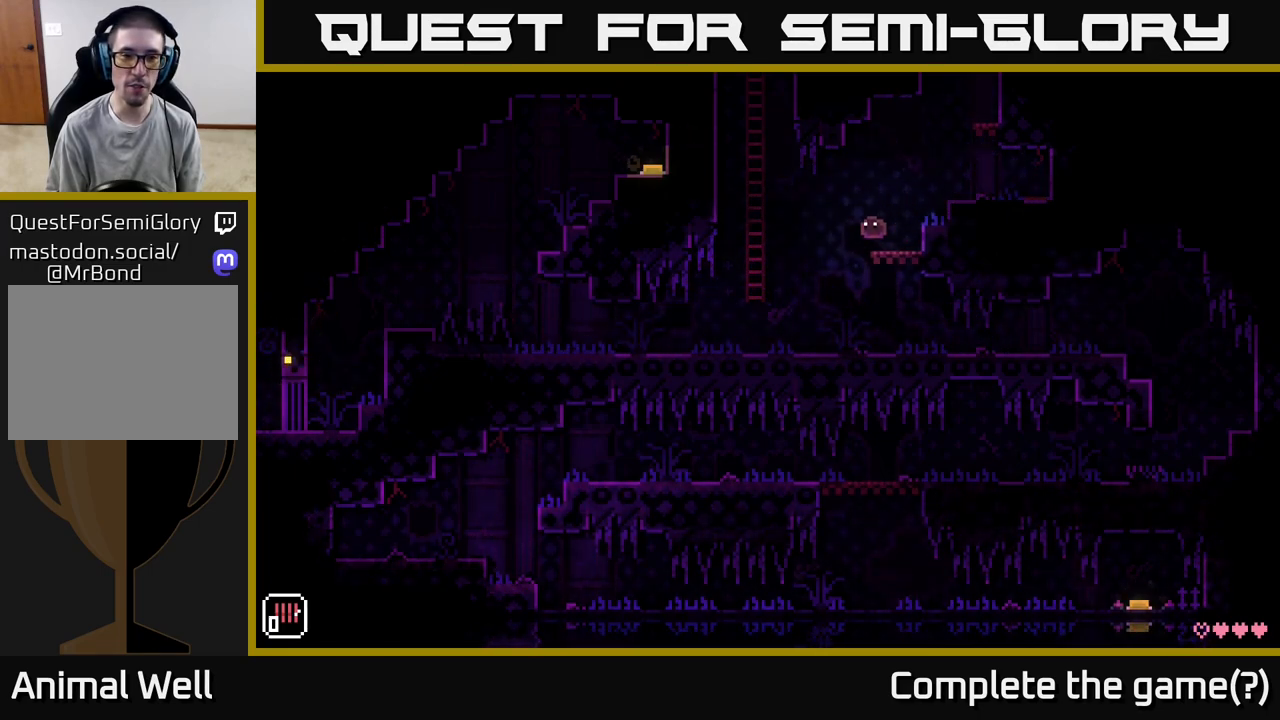
{"buttons": [], "left_stick": "center", "right_stick": "center", "events": [[367, "left_stick", "center"]]}
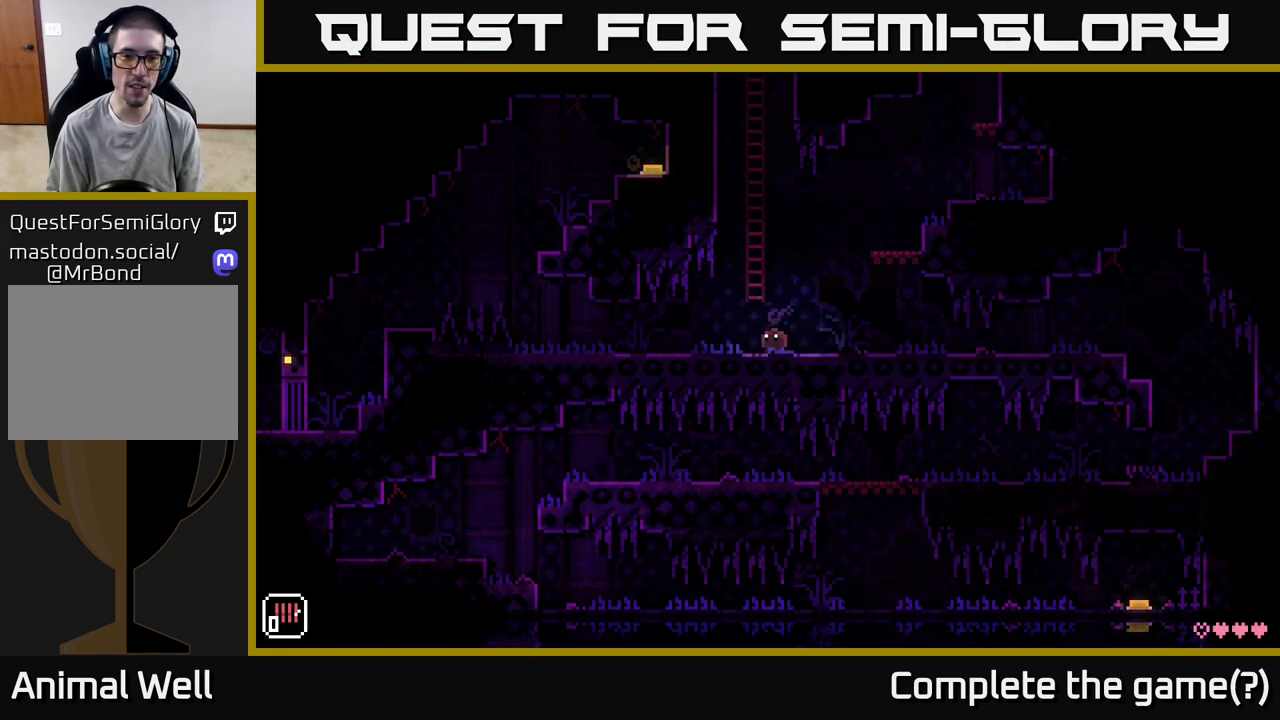
{"buttons": [], "left_stick": "right", "right_stick": "center", "events": [[400, "left_stick", "right"]]}
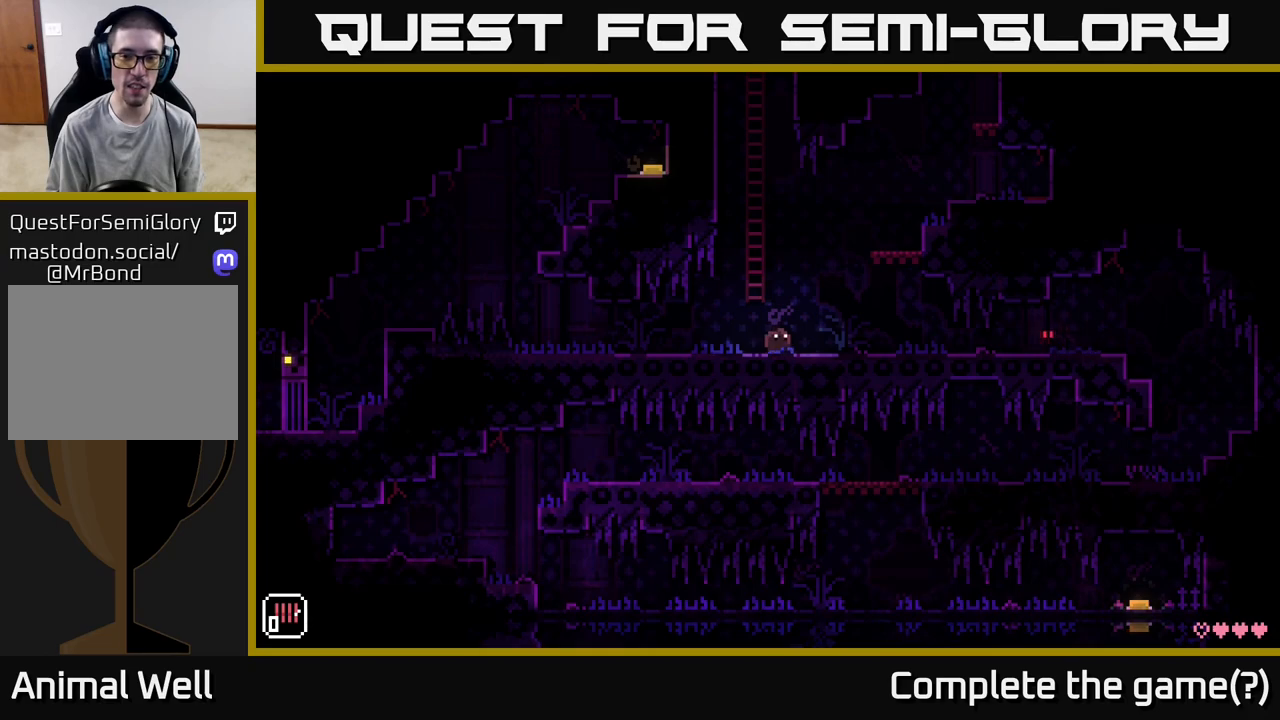
{"buttons": [], "left_stick": "left", "right_stick": "center", "events": [[150, "left_stick", "center"], [217, "left_stick", "left"], [283, "left_stick", "center"], [483, "left_stick", "left"]]}
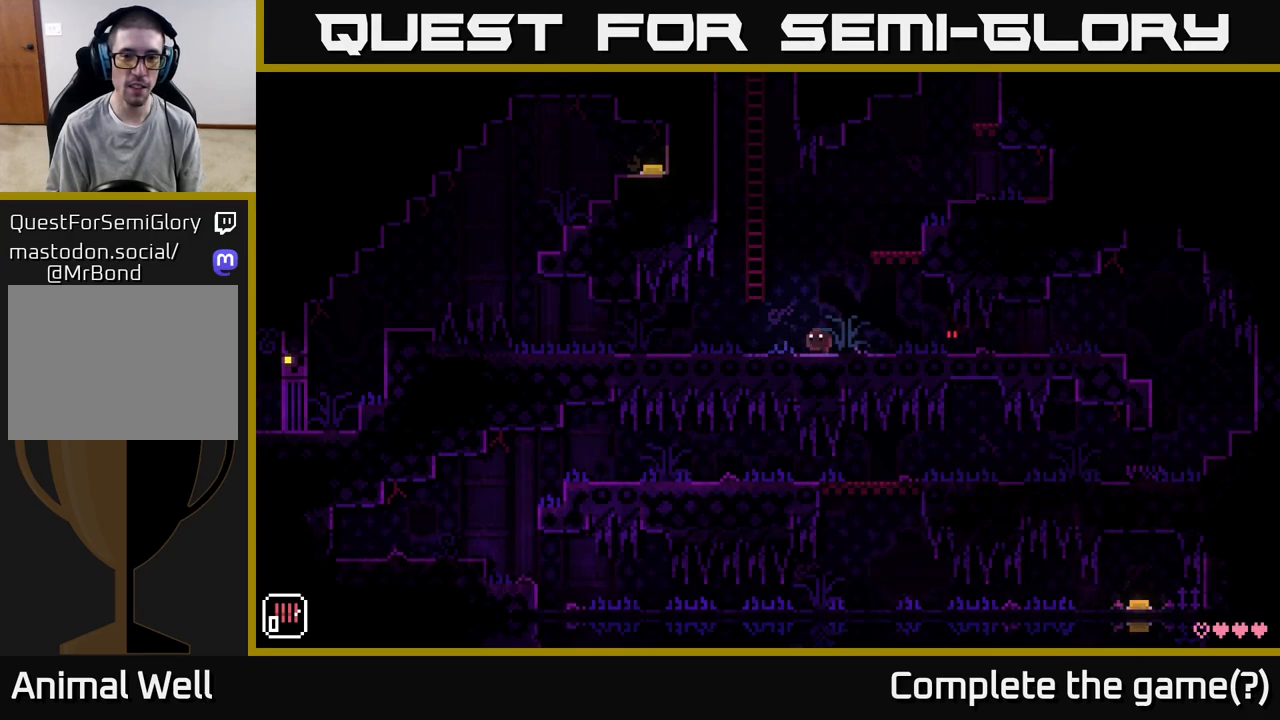
{"buttons": [], "left_stick": "center", "right_stick": "center", "events": [[33, "A", "down"], [200, "A", "up"], [300, "left_stick", "up"], [433, "left_stick", "center"]]}
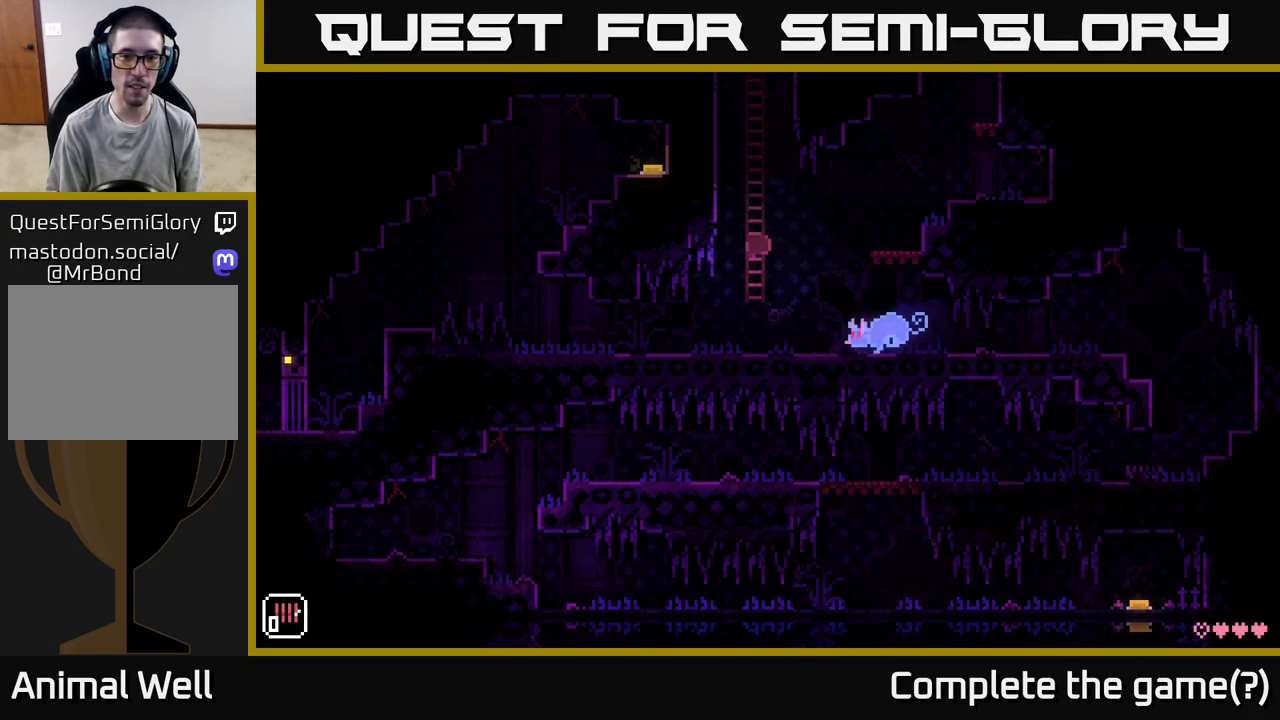
{"buttons": [], "left_stick": "center", "right_stick": "center", "events": [[117, "left_stick", "down"], [183, "left_stick", "center"]]}
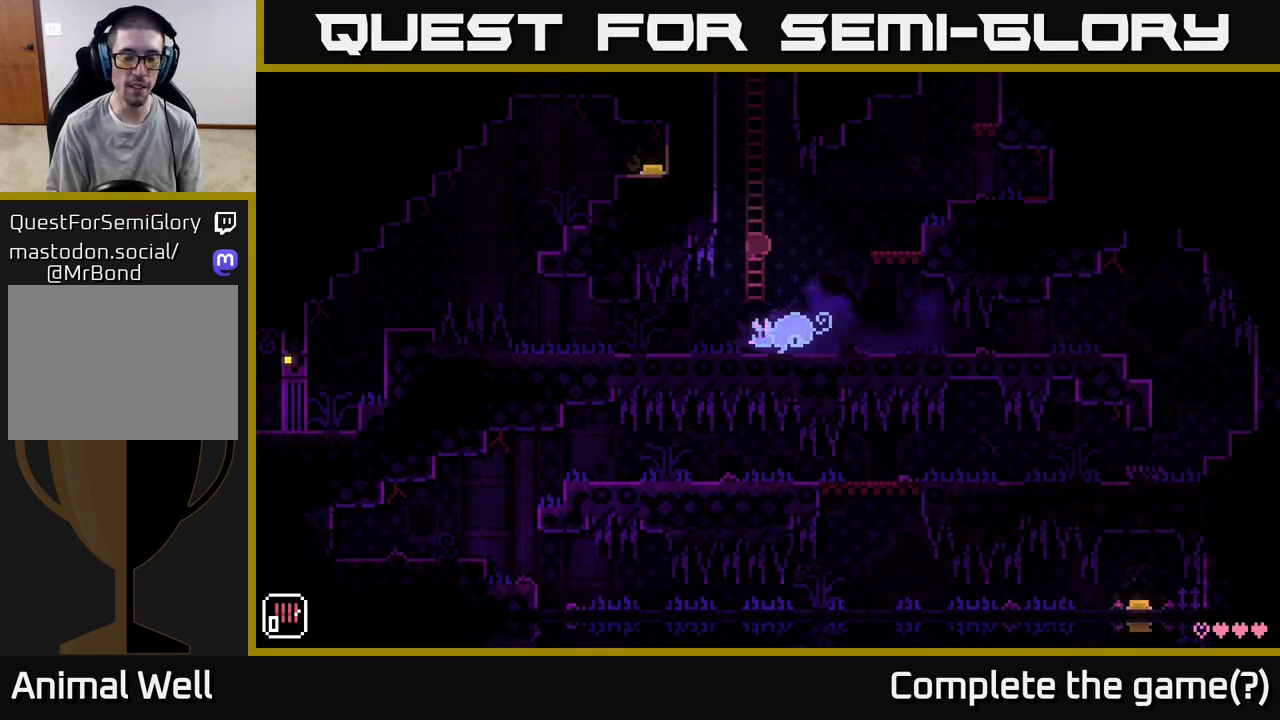
{"buttons": [], "left_stick": "center", "right_stick": "center", "events": []}
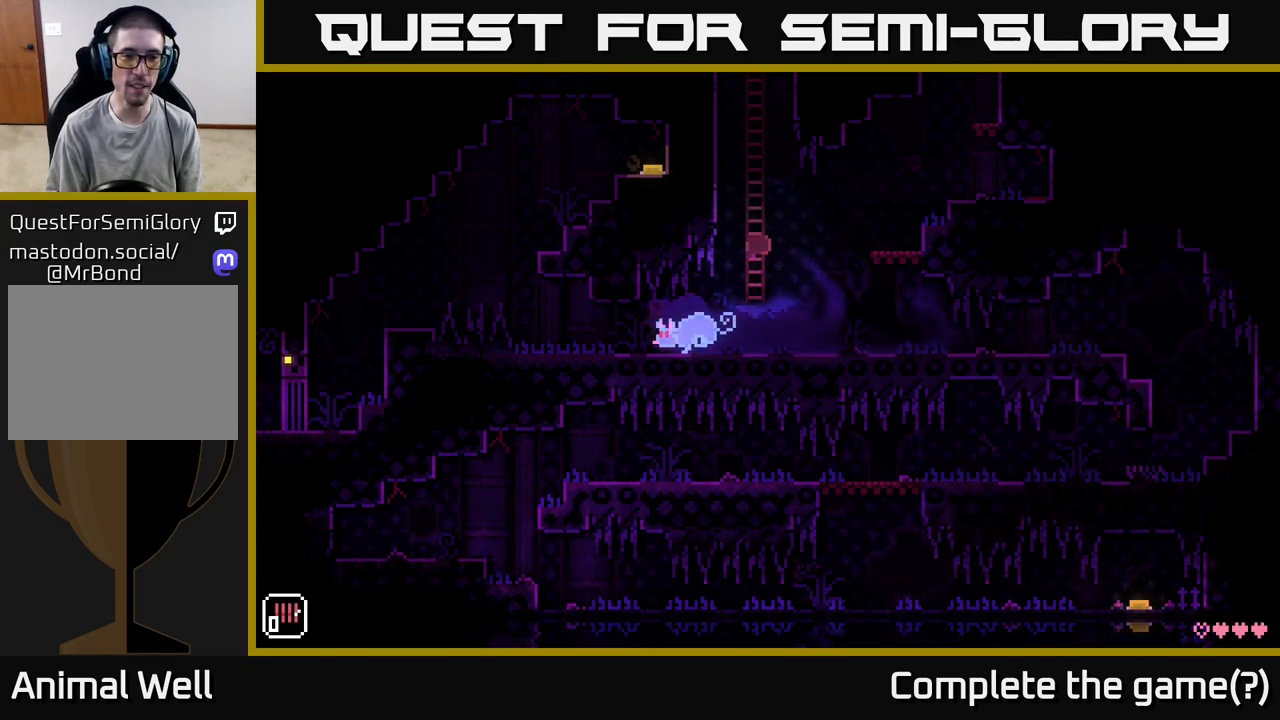
{"buttons": [], "left_stick": "center", "right_stick": "center", "events": []}
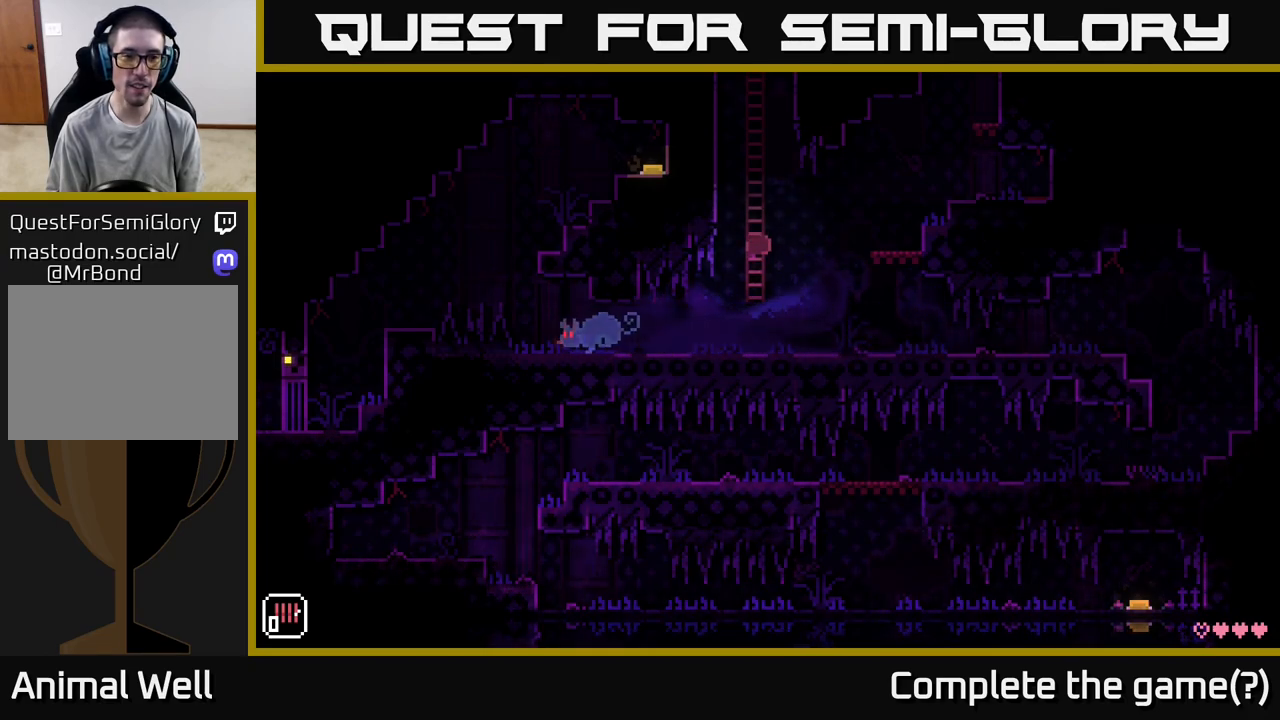
{"buttons": [], "left_stick": "down", "right_stick": "center", "events": [[433, "left_stick", "down"]]}
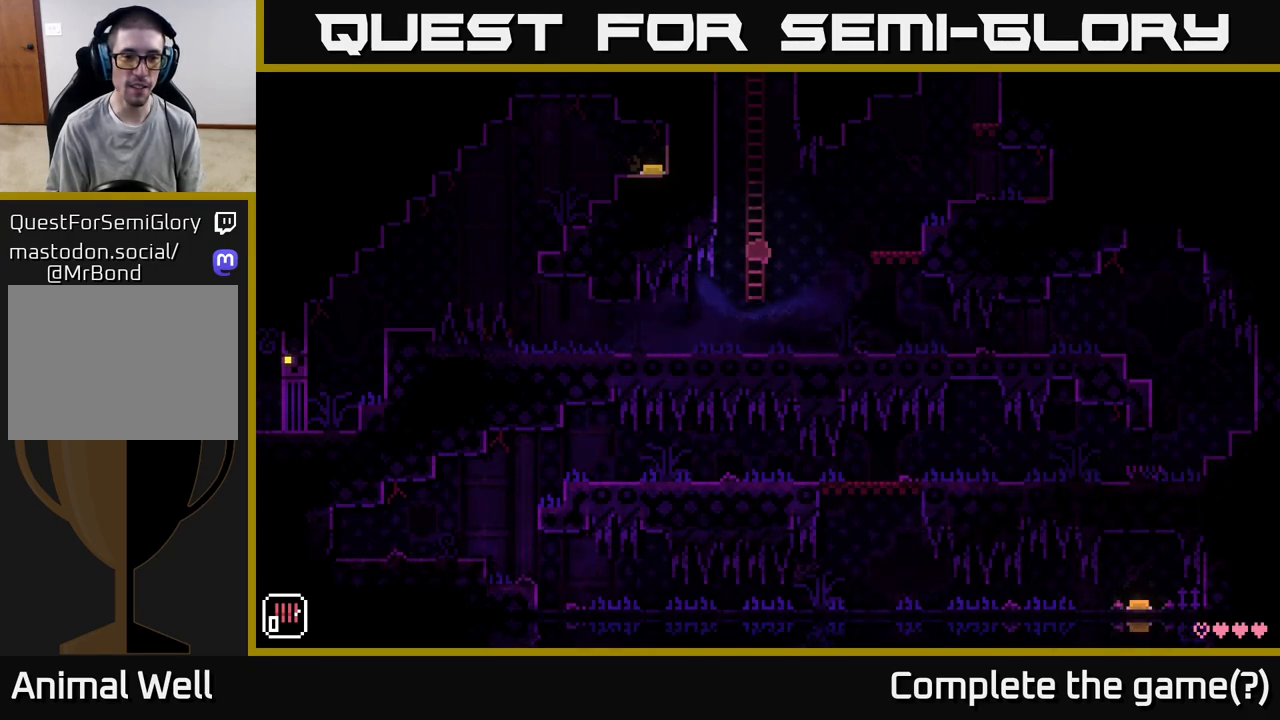
{"buttons": [], "left_stick": "down-left", "right_stick": "center", "events": [[450, "left_stick", "down-left"]]}
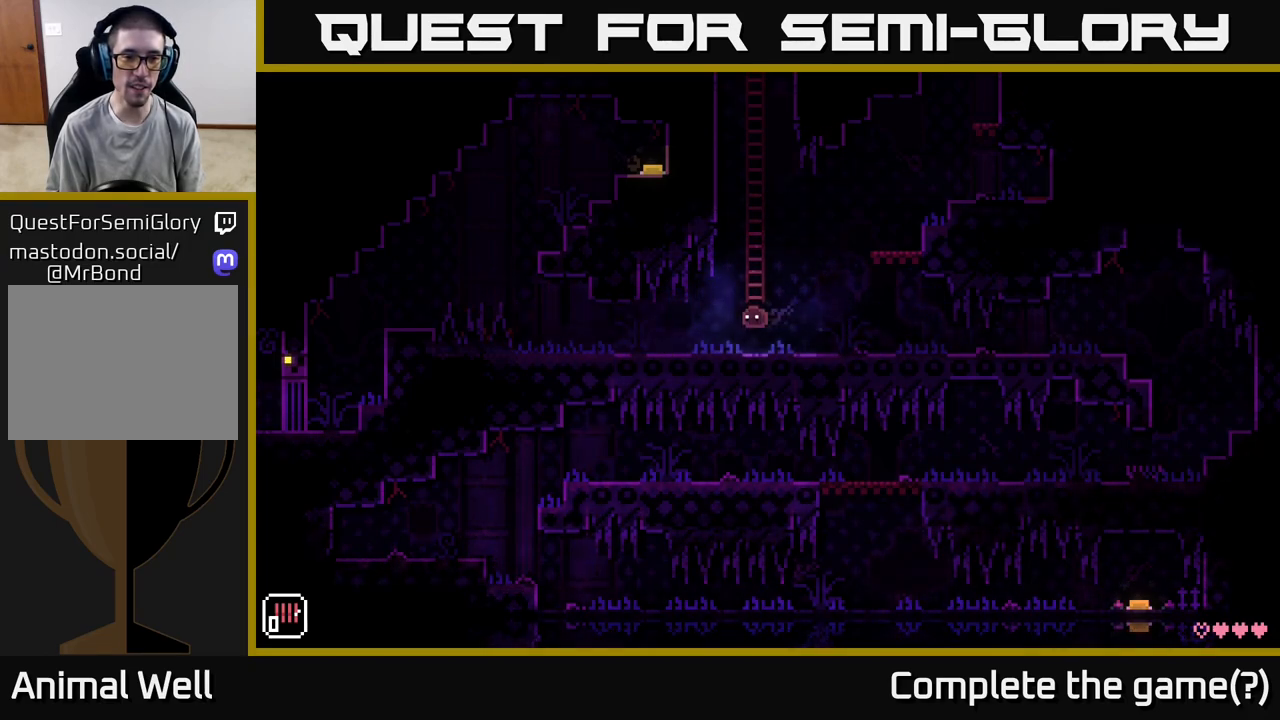
{"buttons": [], "left_stick": "left", "right_stick": "center", "events": [[100, "left_stick", "left"]]}
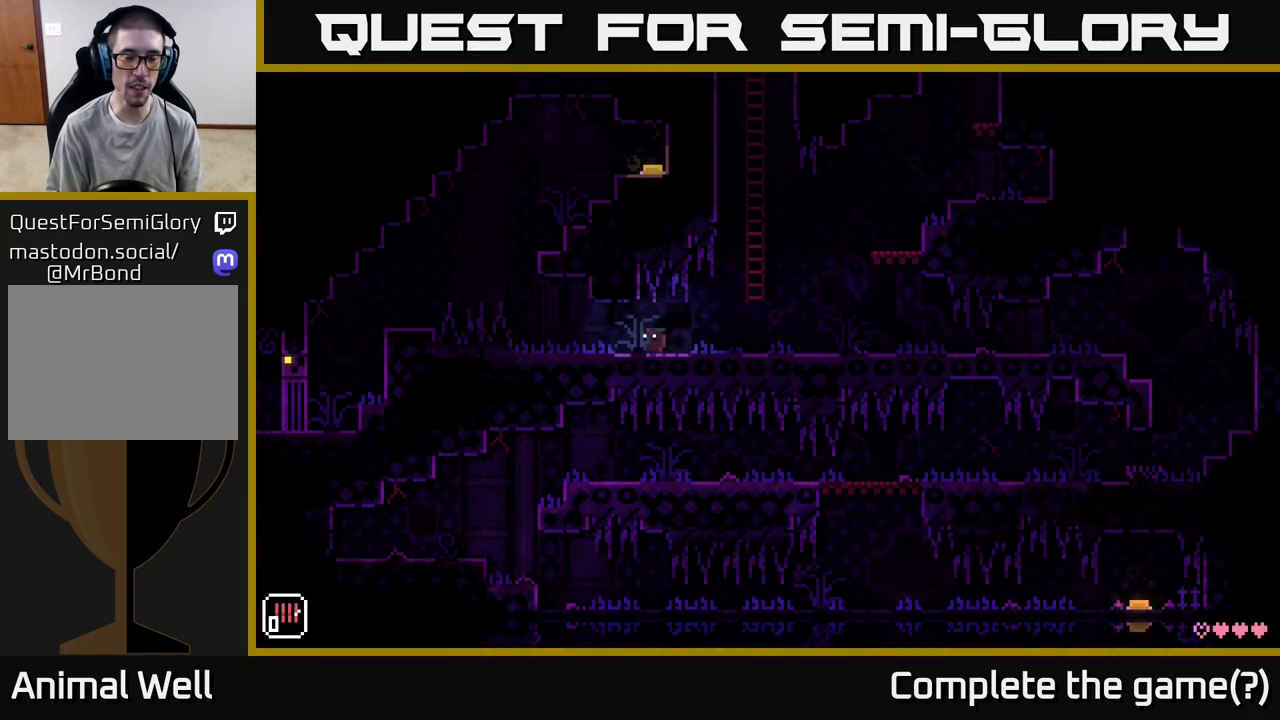
{"buttons": [], "left_stick": "center", "right_stick": "center", "events": [[417, "left_stick", "center"]]}
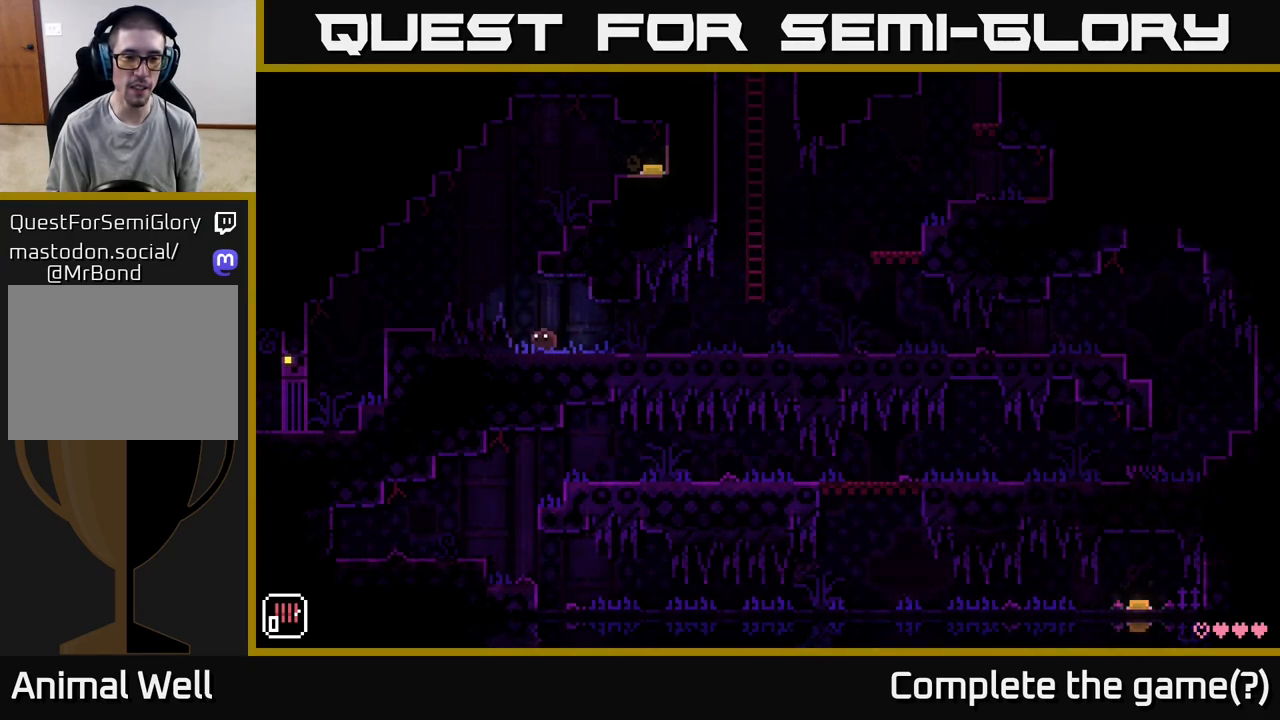
{"buttons": [], "left_stick": "center", "right_stick": "center", "events": [[300, "left_stick", "left"], [400, "left_stick", "center"]]}
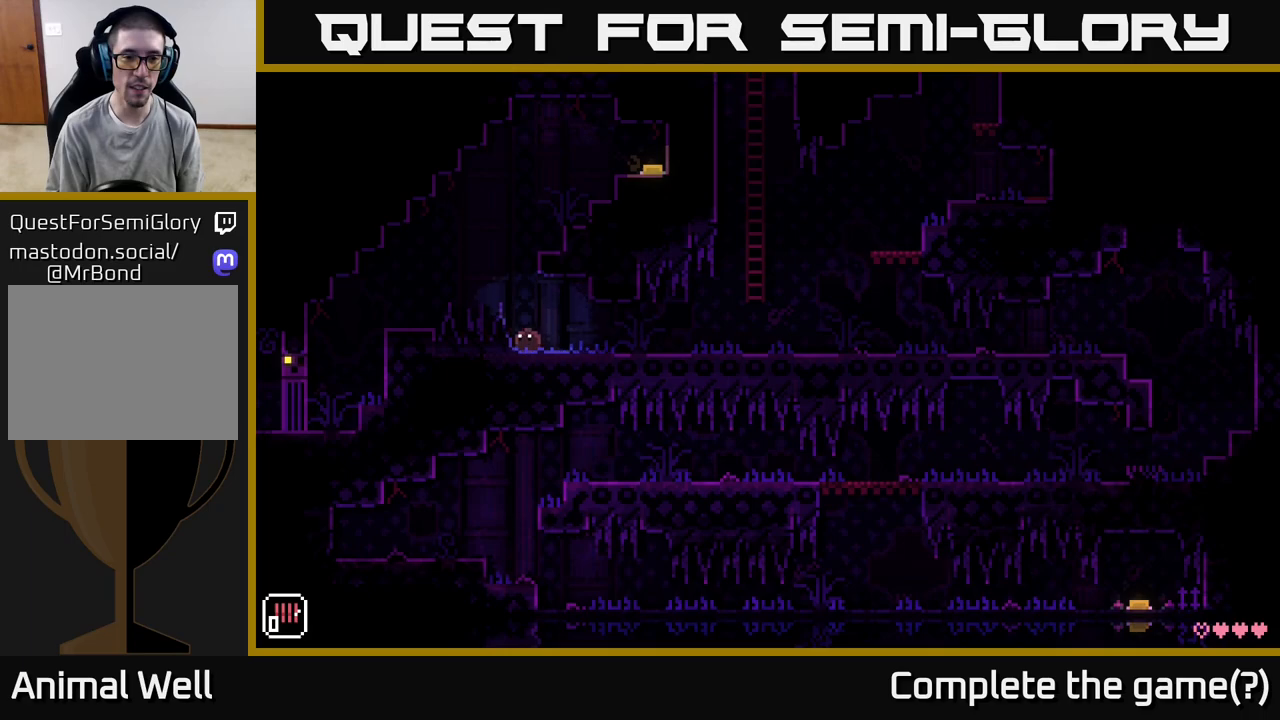
{"buttons": ["A"], "left_stick": "left", "right_stick": "center", "events": [[267, "A", "down"], [333, "left_stick", "left"]]}
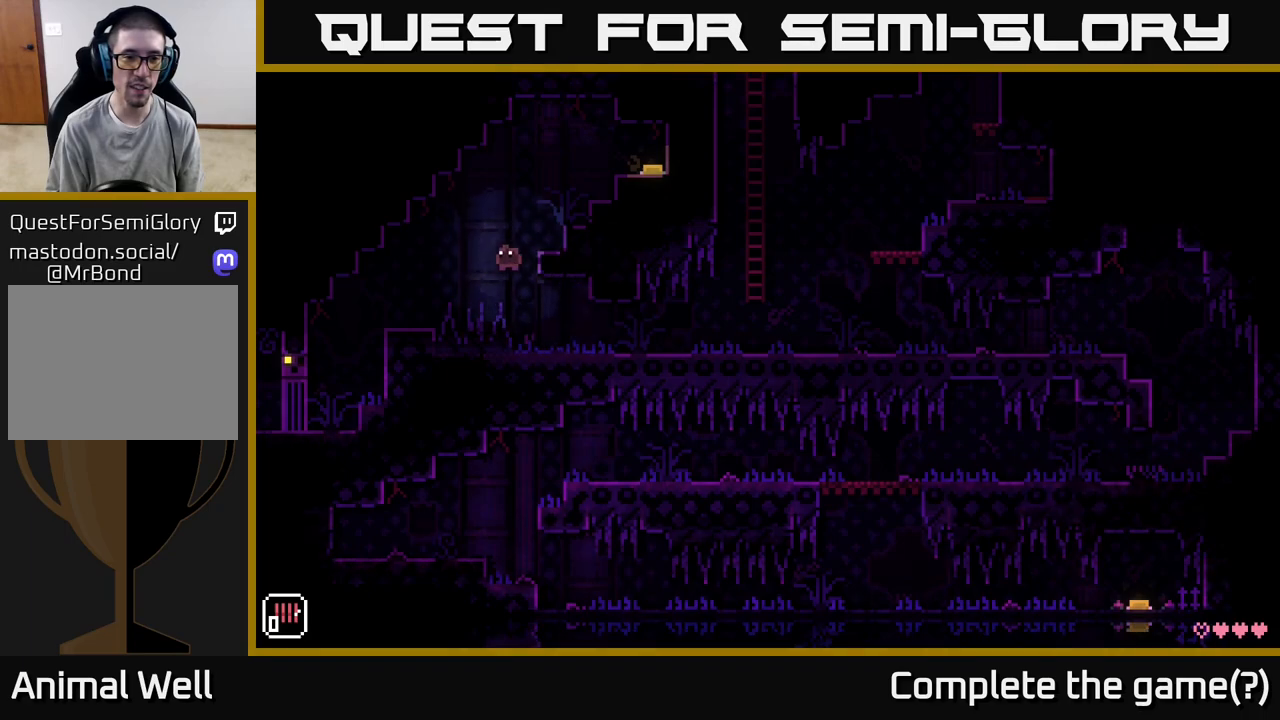
{"buttons": [], "left_stick": "center", "right_stick": "center", "events": [[250, "A", "up"], [350, "left_stick", "center"]]}
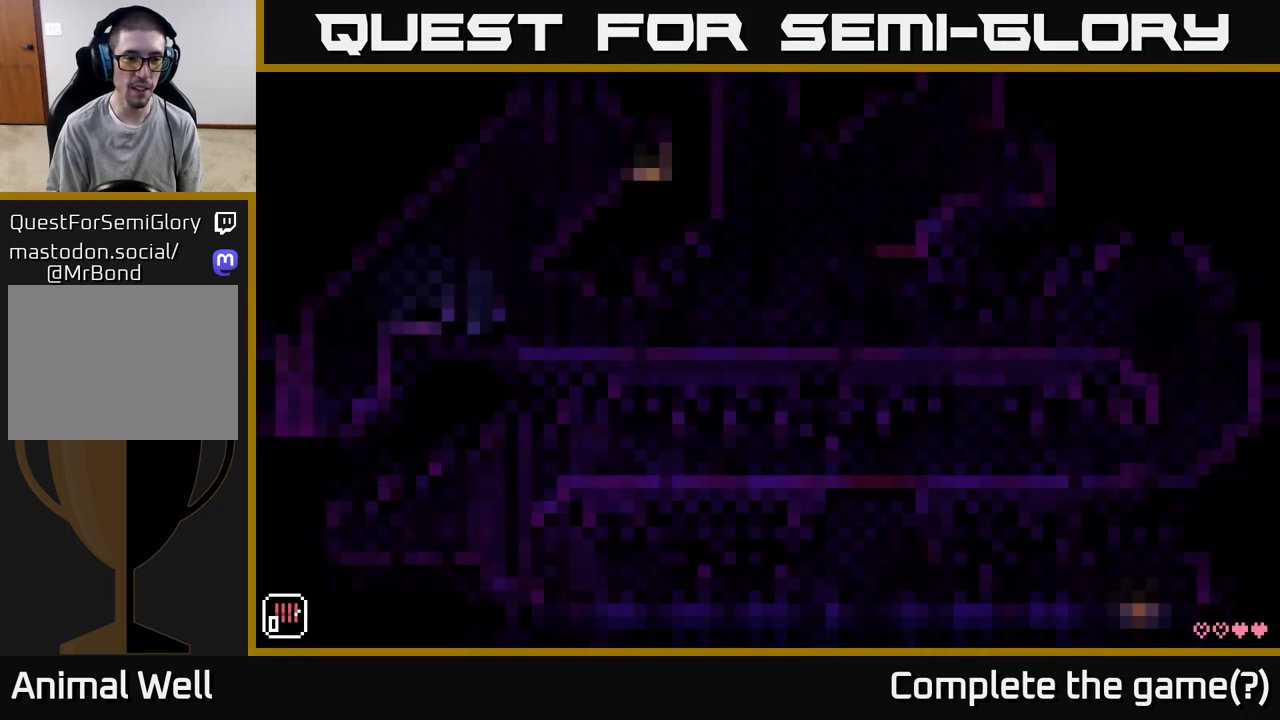
{"buttons": ["A"], "left_stick": "right", "right_stick": "center", "events": [[300, "left_stick", "right"], [350, "A", "down"]]}